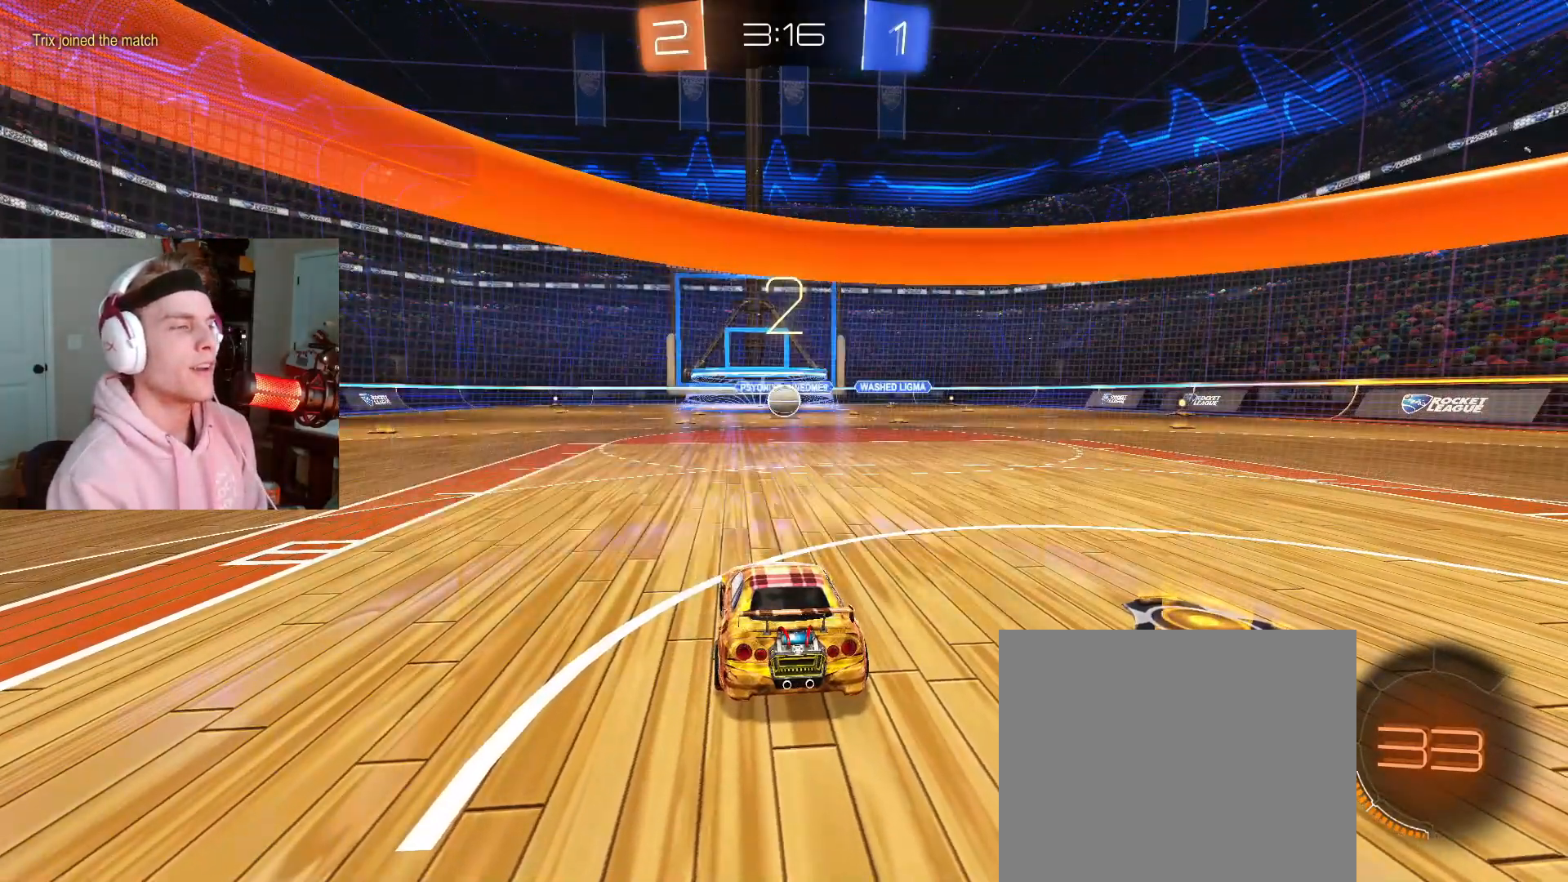
Gameplay with a controller (PlayStation layout); each line is a JSON object with the inputs held at the frame after it. "events" lists button and stick changes between this image and that frame as [ms after this image, input, new state], when the widget could be followed in between. Not read: L1.
{"buttons": ["R2"], "left_stick": "center", "right_stick": "center", "events": []}
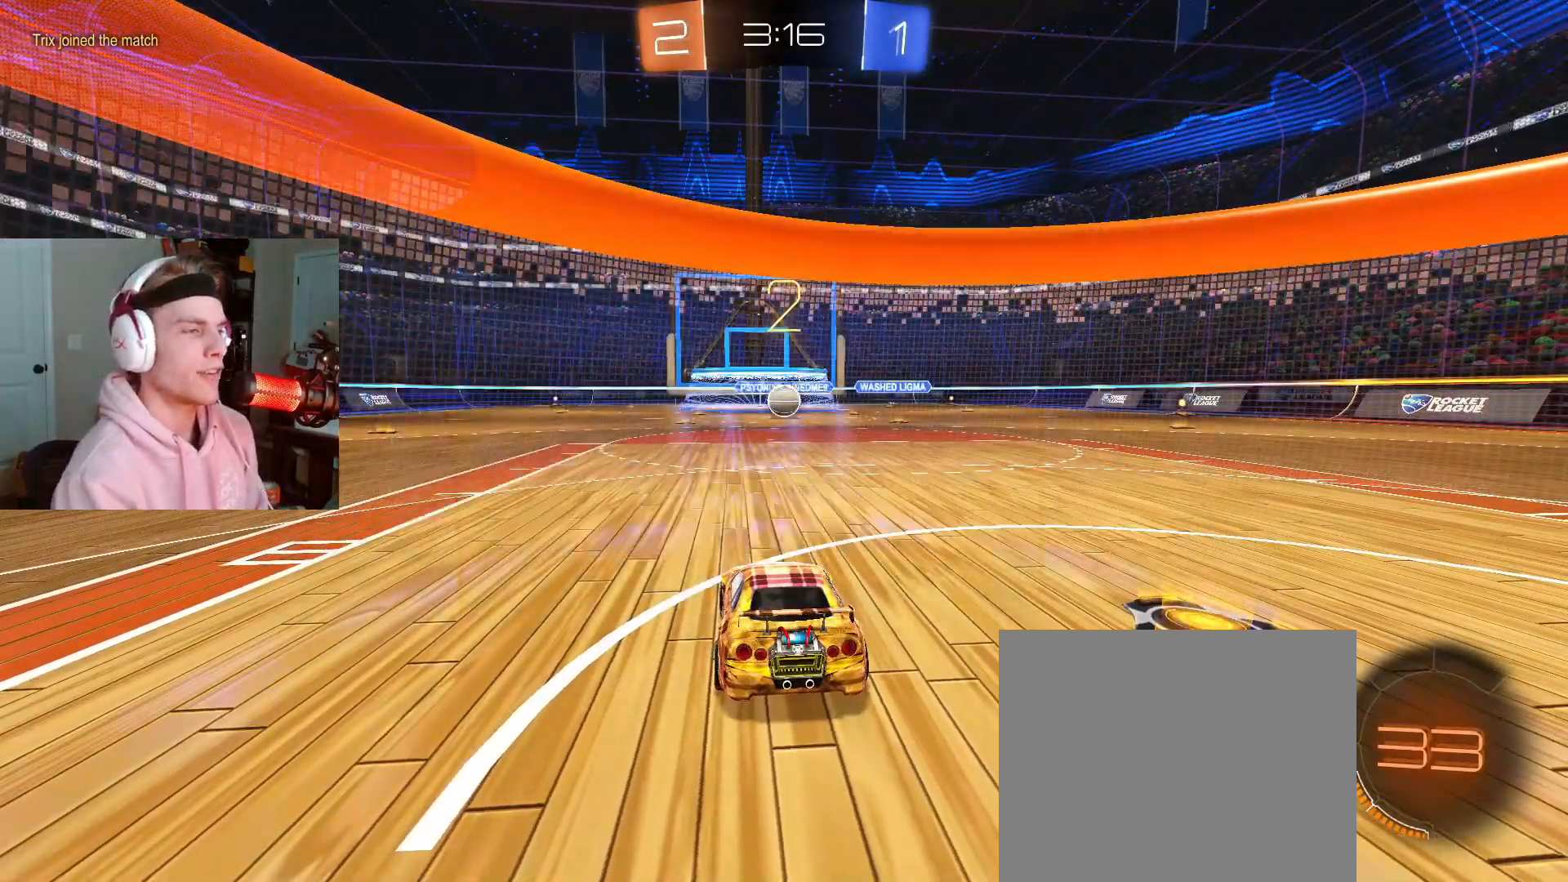
{"buttons": ["R2"], "left_stick": "up", "right_stick": "center", "events": [[350, "left_stick", "up"]]}
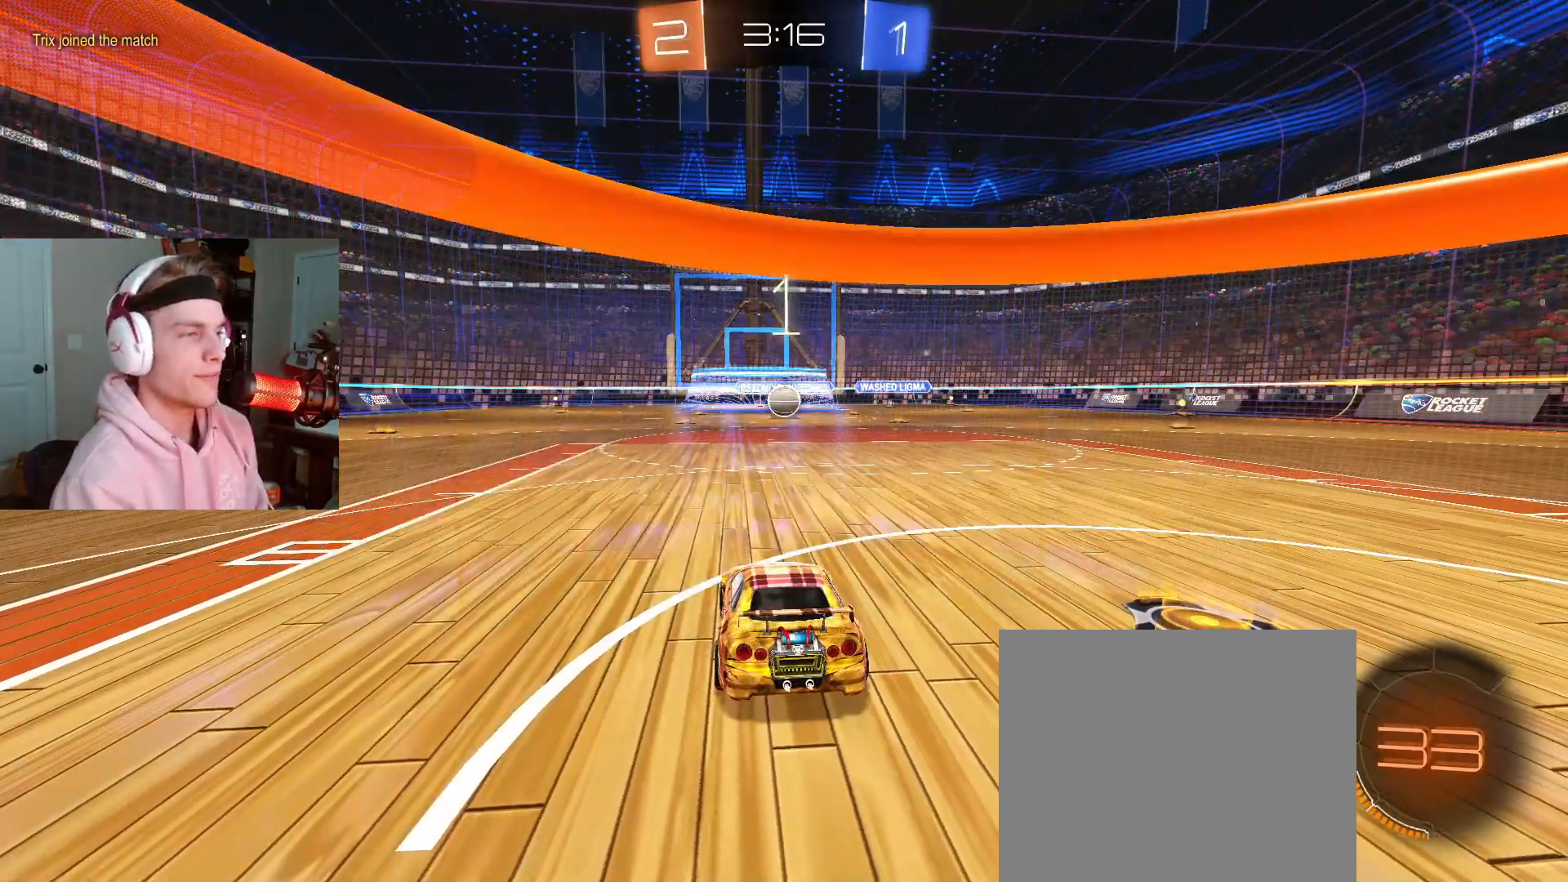
{"buttons": ["R2"], "left_stick": "up", "right_stick": "center", "events": []}
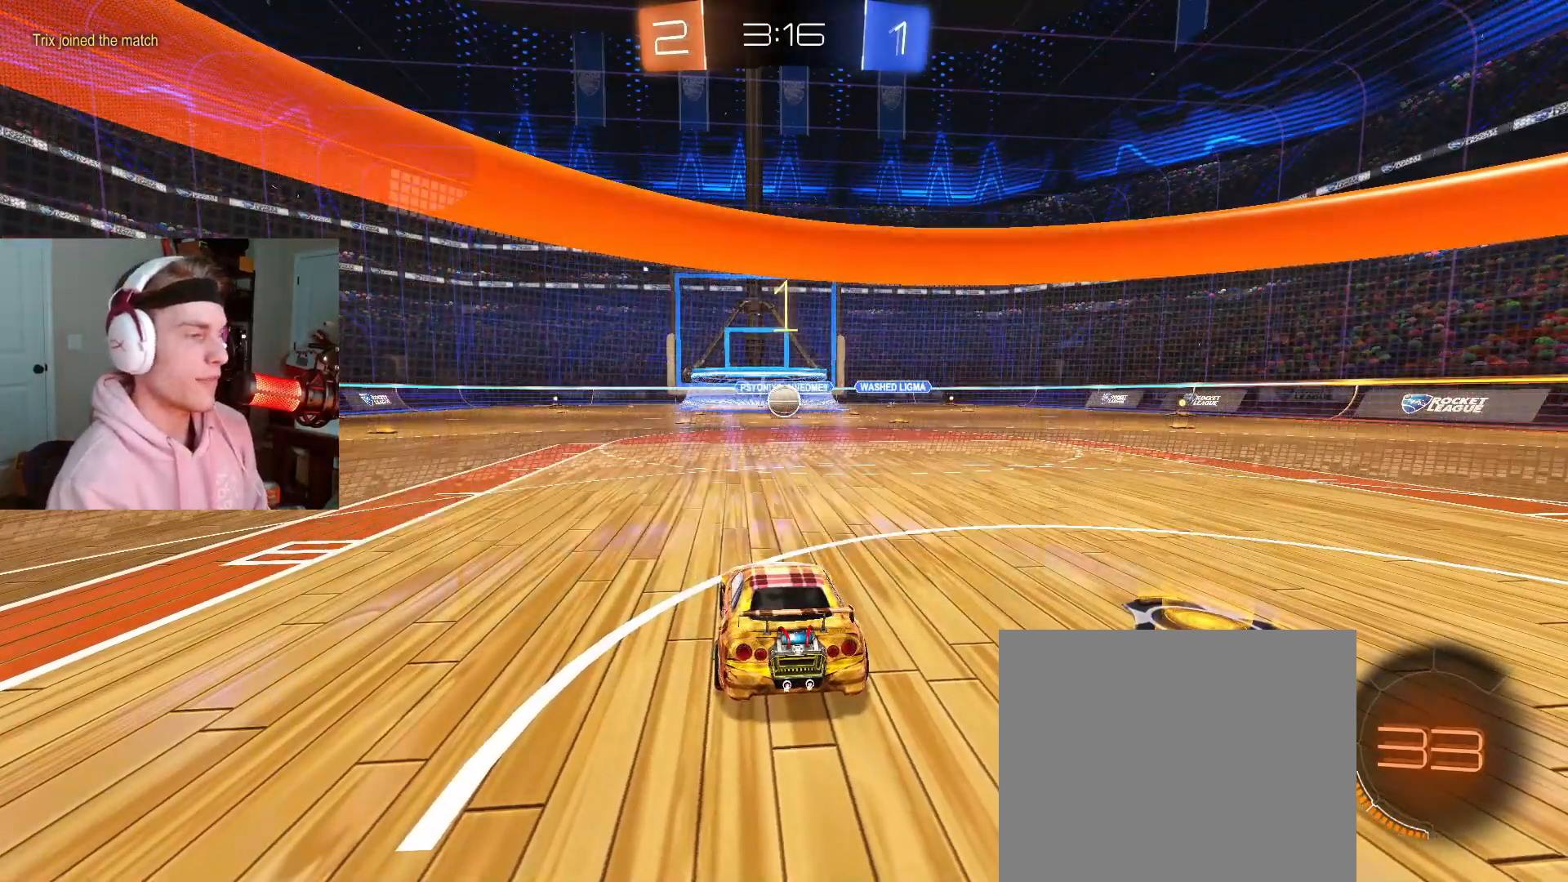
{"buttons": ["R2"], "left_stick": "center", "right_stick": "center", "events": [[150, "left_stick", "center"], [350, "left_stick", "up-right"], [450, "left_stick", "center"]]}
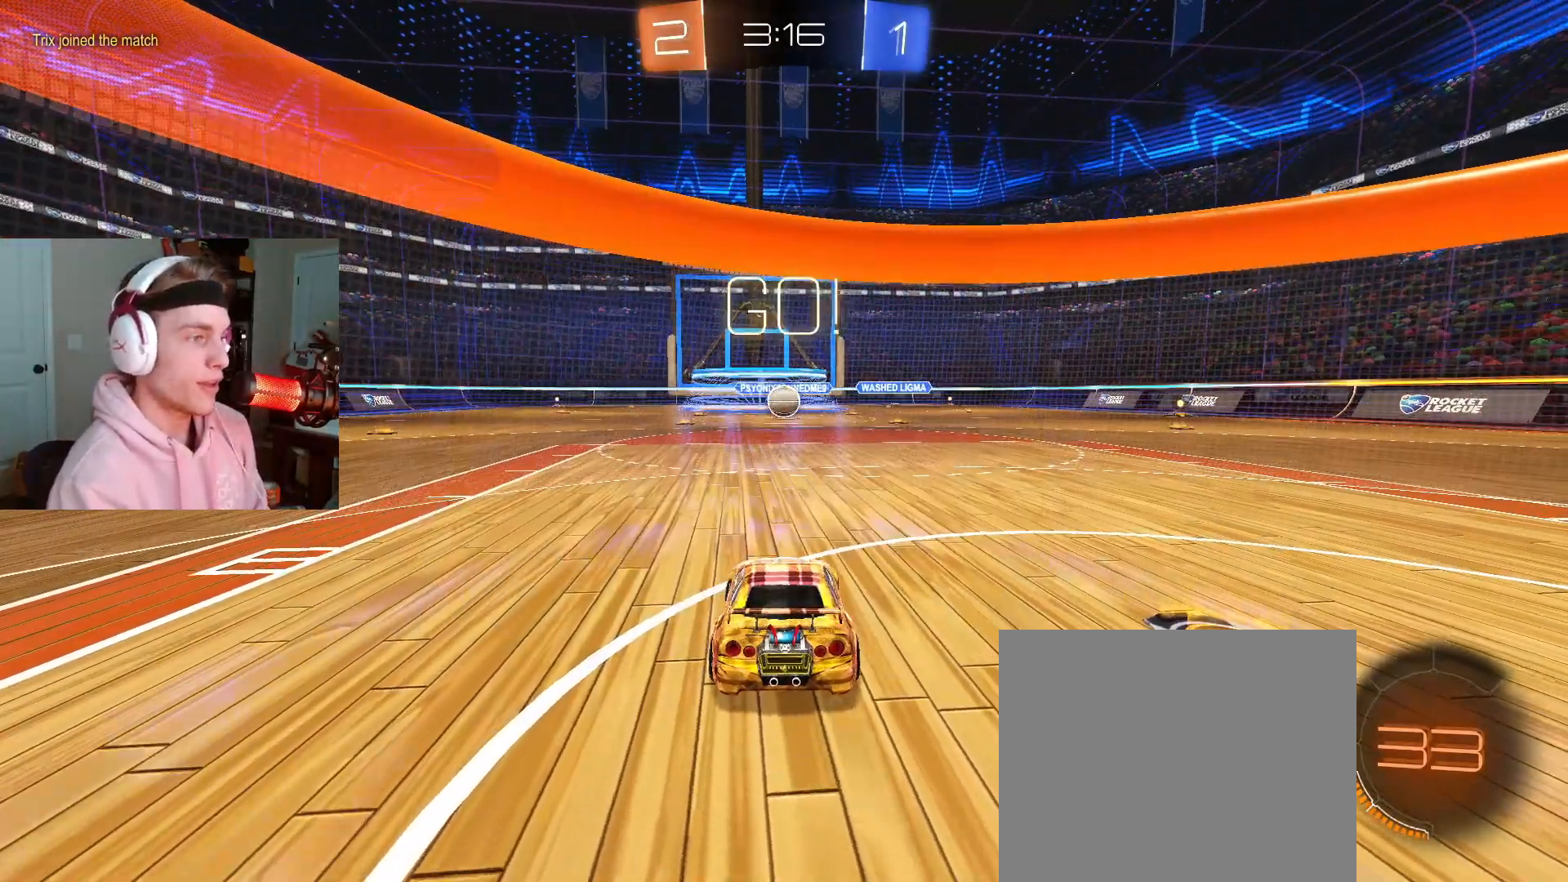
{"buttons": ["R2"], "left_stick": "center", "right_stick": "center", "events": [[83, "CIRCLE", "down"], [133, "R2", "up"], [350, "CIRCLE", "up"], [350, "R2", "down"]]}
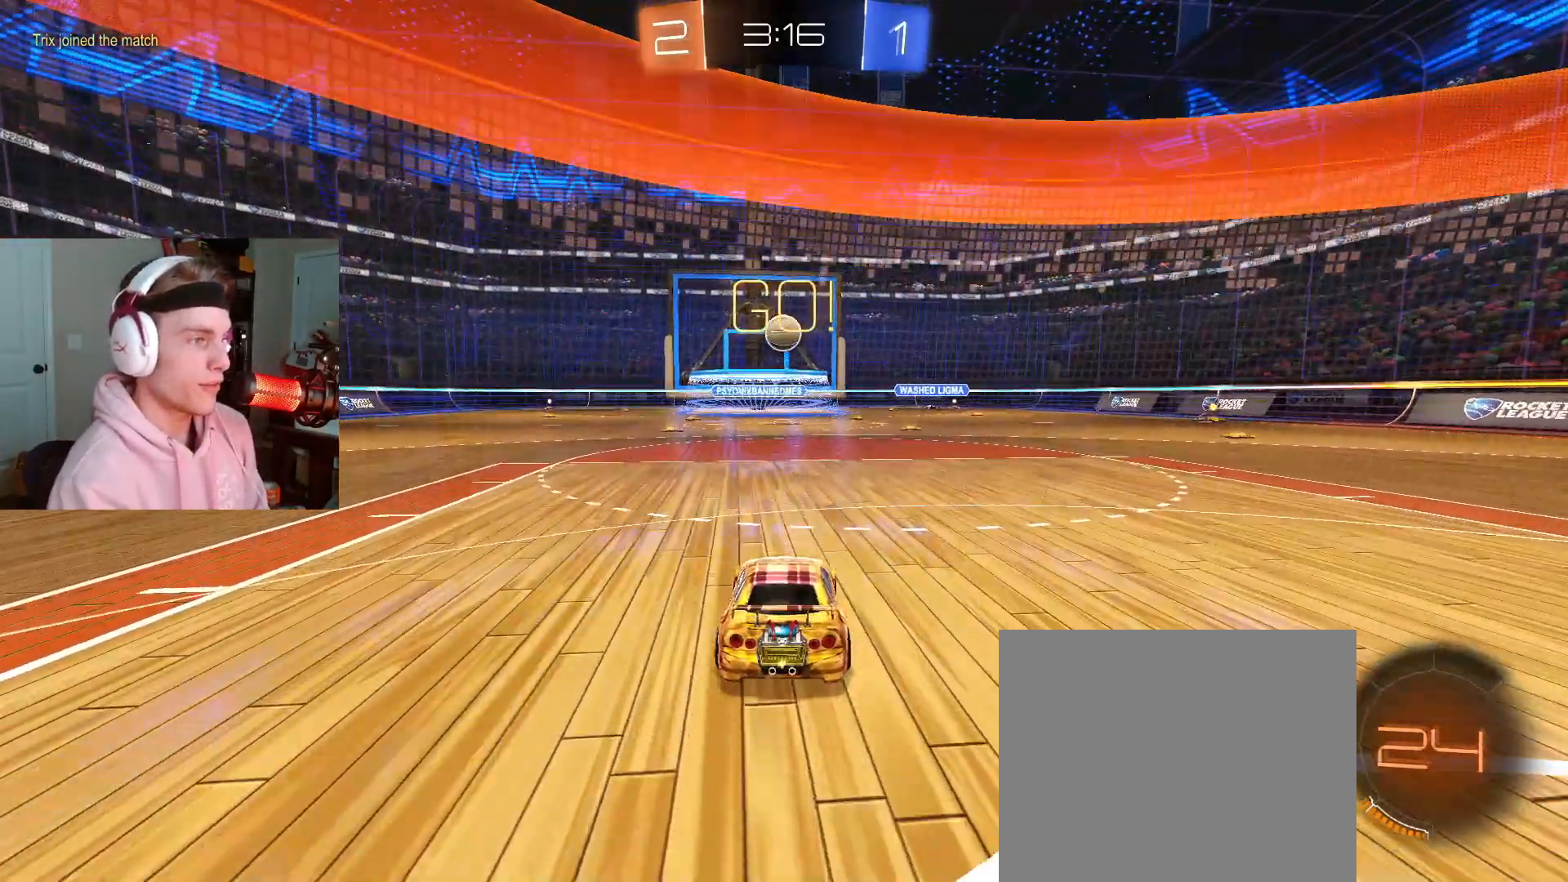
{"buttons": [], "left_stick": "center", "right_stick": "center", "events": [[33, "CROSS", "down"], [33, "R2", "up"], [33, "left_stick", "down"], [183, "CIRCLE", "down"], [183, "CROSS", "up"], [200, "left_stick", "center"], [250, "CROSS", "down"], [300, "CIRCLE", "up"], [333, "CROSS", "up"], [333, "R2", "down"], [400, "R2", "up"]]}
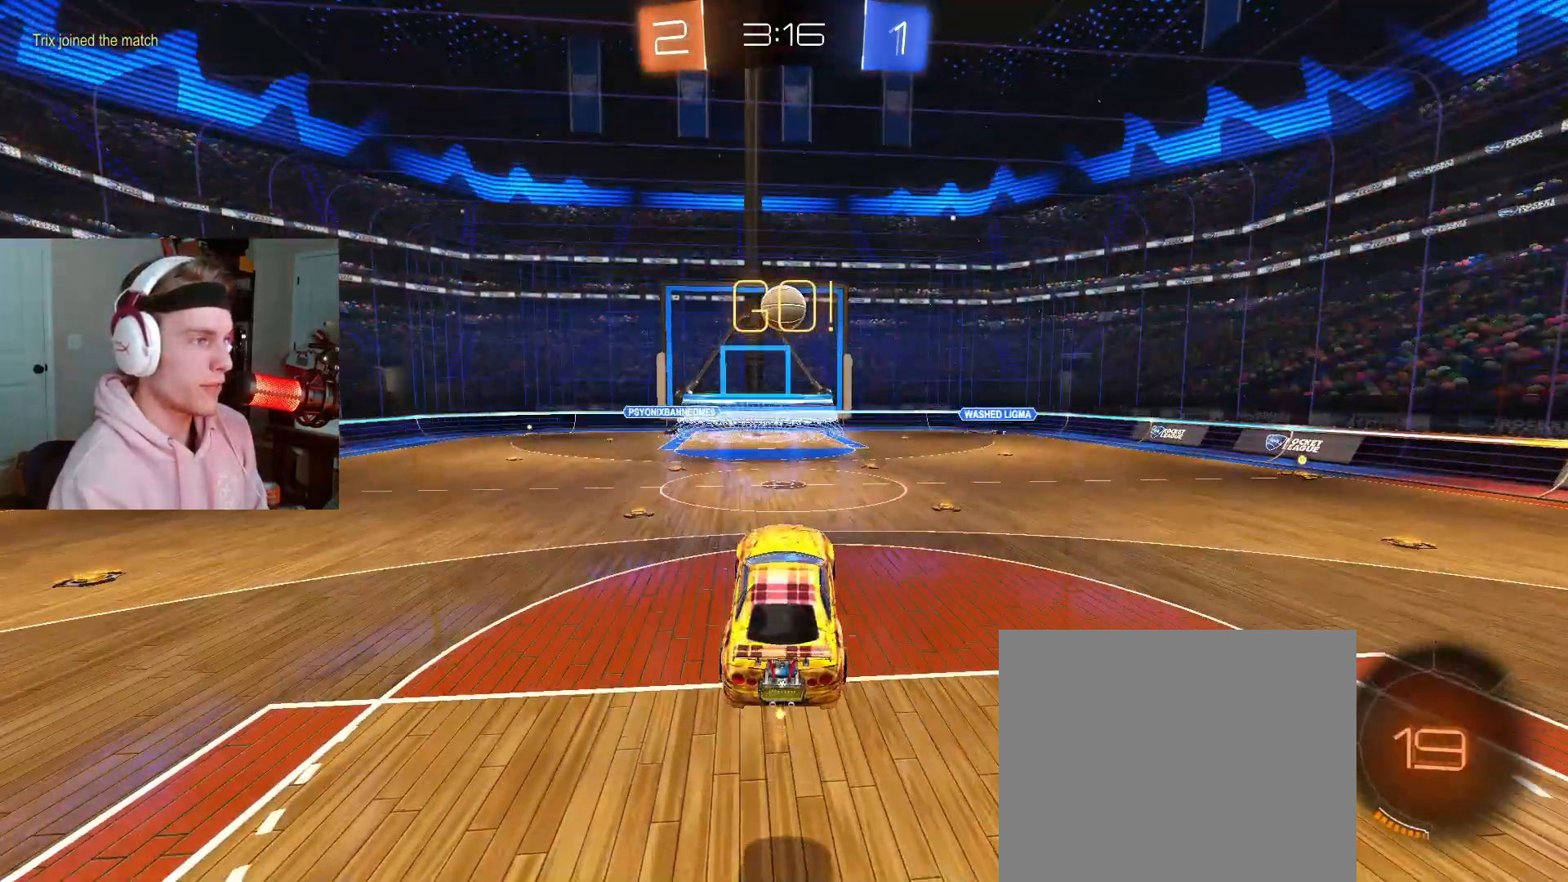
{"buttons": ["CIRCLE"], "left_stick": "center", "right_stick": "center", "events": [[83, "left_stick", "down-left"], [183, "left_stick", "center"], [367, "left_stick", "up-right"], [433, "CIRCLE", "down"], [450, "left_stick", "center"]]}
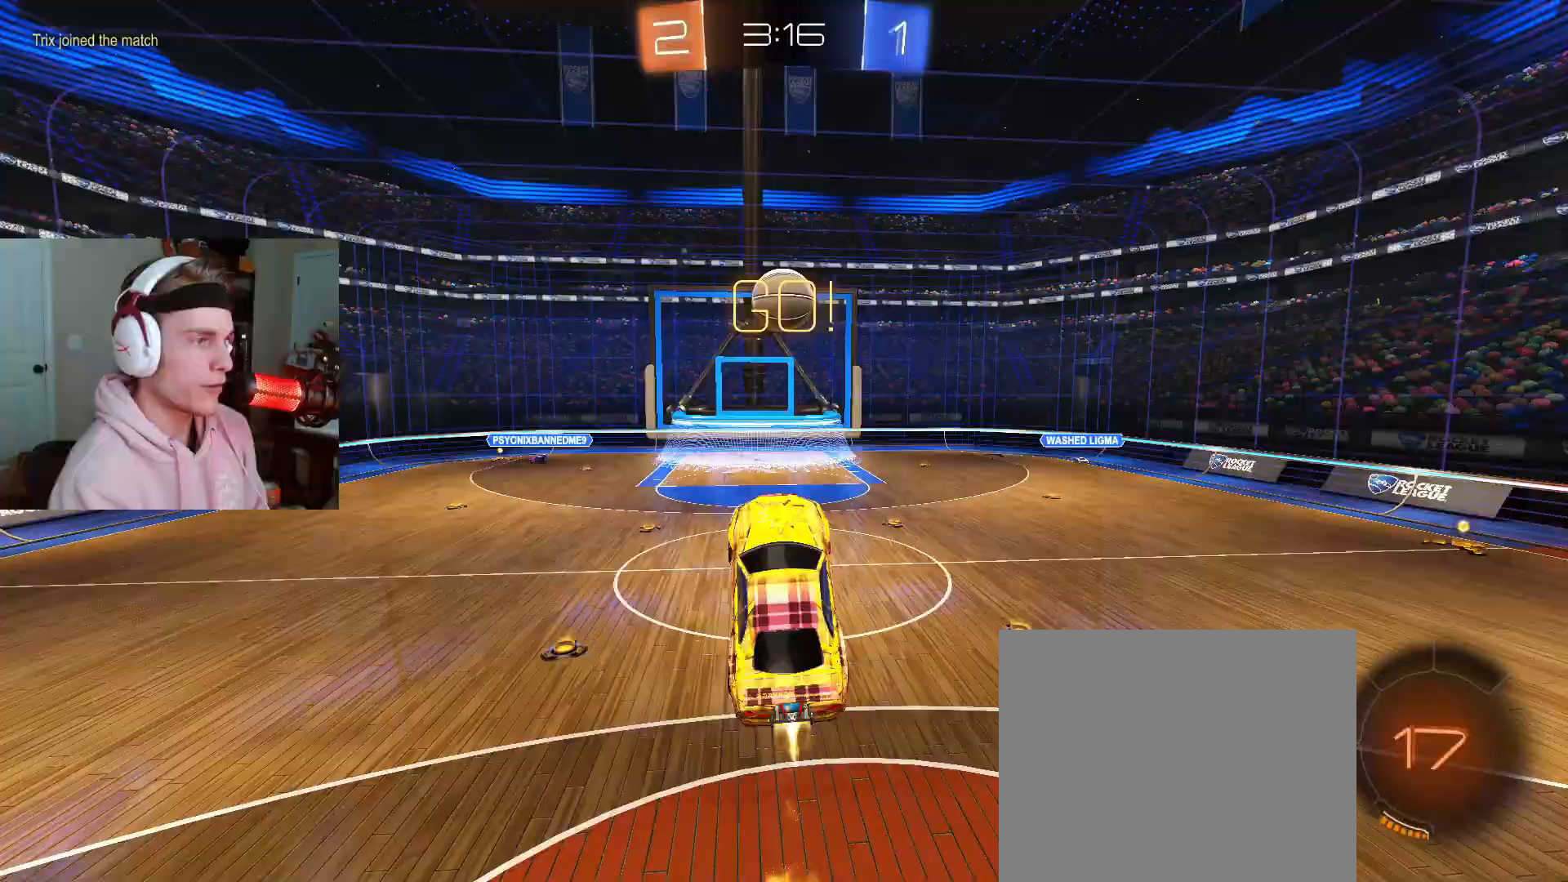
{"buttons": ["CIRCLE"], "left_stick": "center", "right_stick": "center", "events": [[83, "CIRCLE", "up"], [150, "left_stick", "up-right"], [217, "left_stick", "center"], [267, "CIRCLE", "down"], [333, "left_stick", "down-left"], [433, "left_stick", "up-left"], [483, "left_stick", "center"]]}
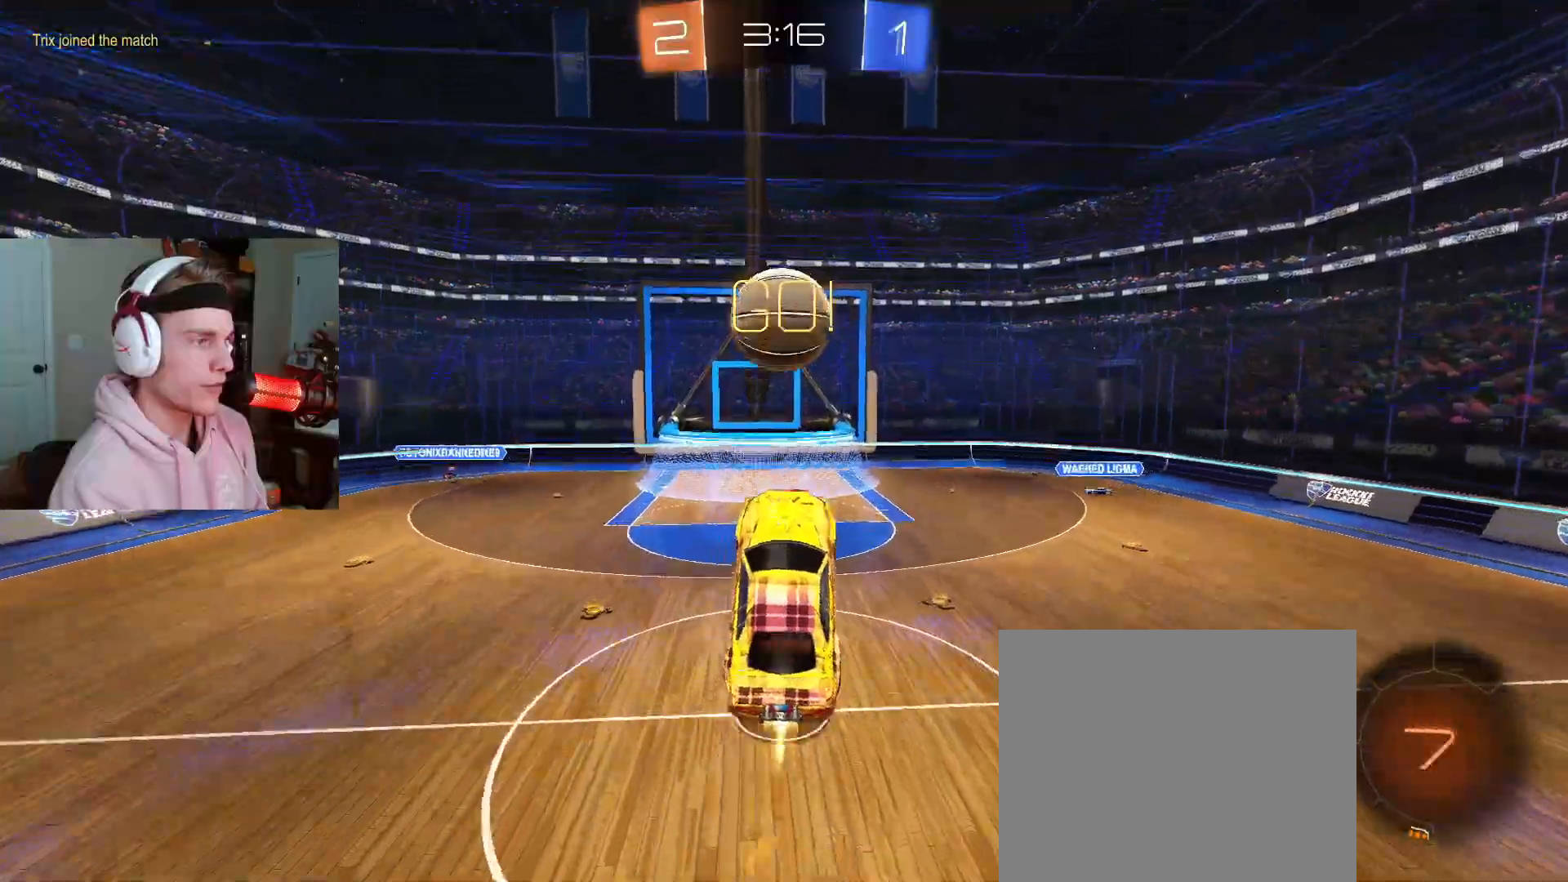
{"buttons": ["CIRCLE"], "left_stick": "up", "right_stick": "center", "events": [[83, "left_stick", "up"]]}
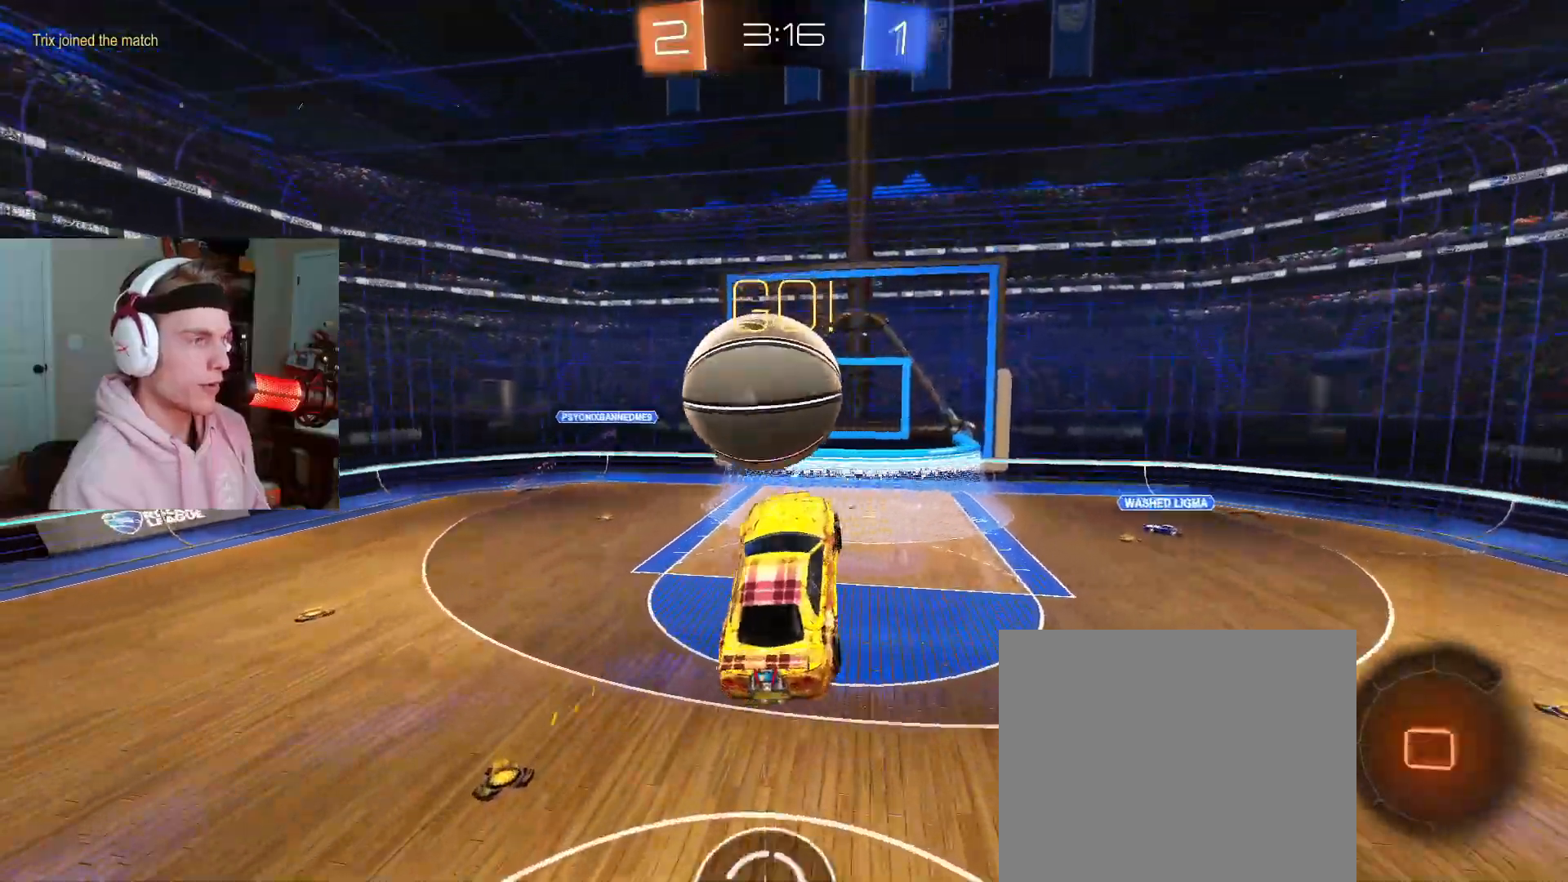
{"buttons": ["R2"], "left_stick": "center", "right_stick": "center", "events": [[33, "left_stick", "center"], [50, "CIRCLE", "up"], [267, "left_stick", "up"], [317, "R2", "down"], [400, "left_stick", "center"]]}
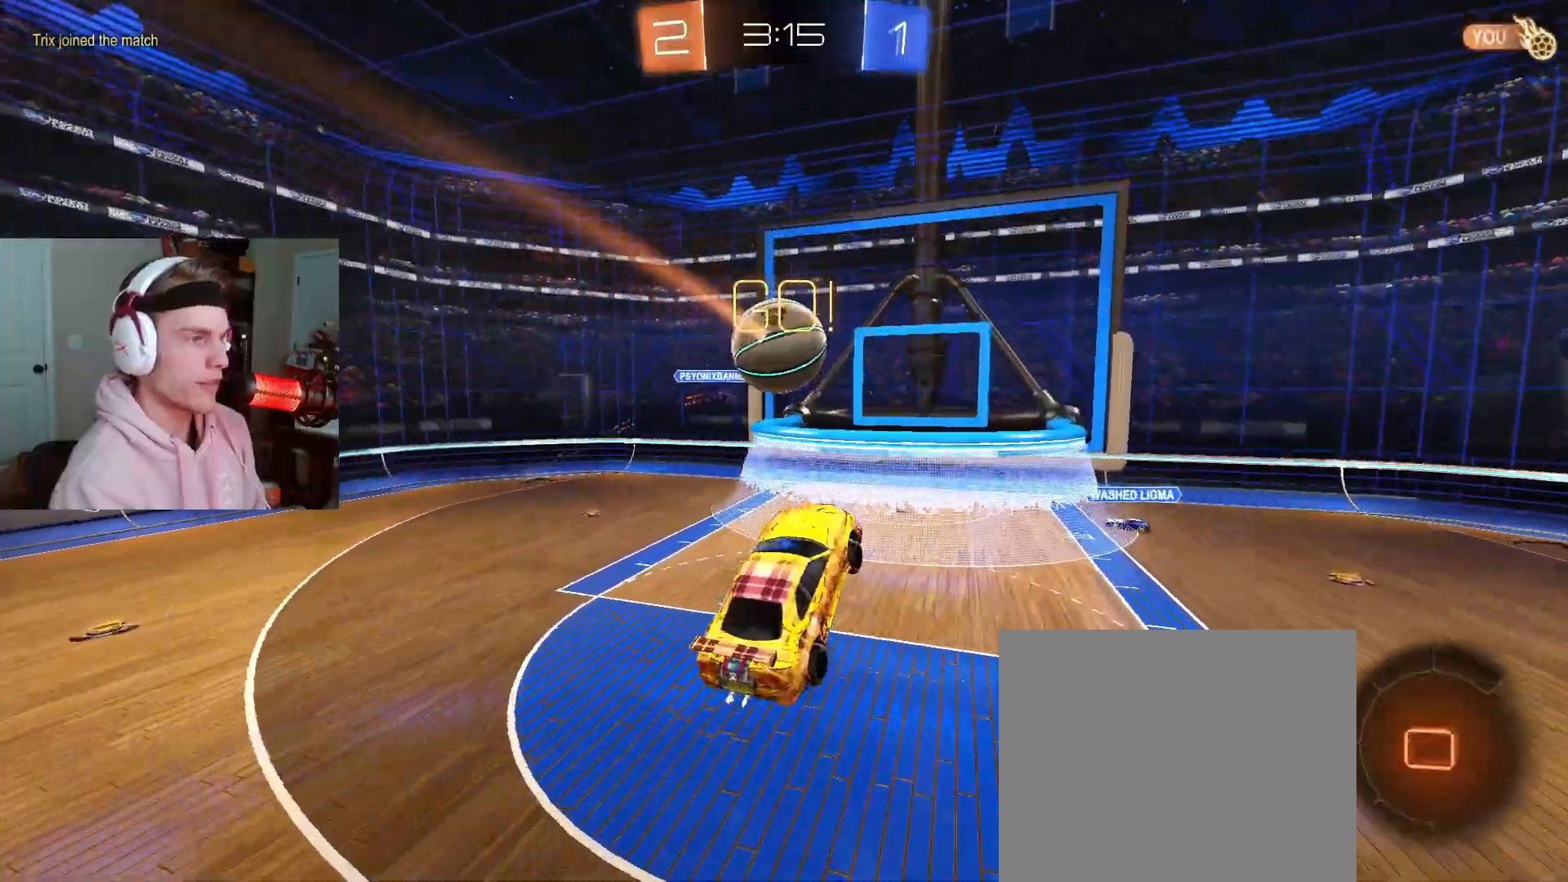
{"buttons": ["R2"], "left_stick": "center", "right_stick": "center", "events": [[133, "R2", "up"], [200, "R2", "down"]]}
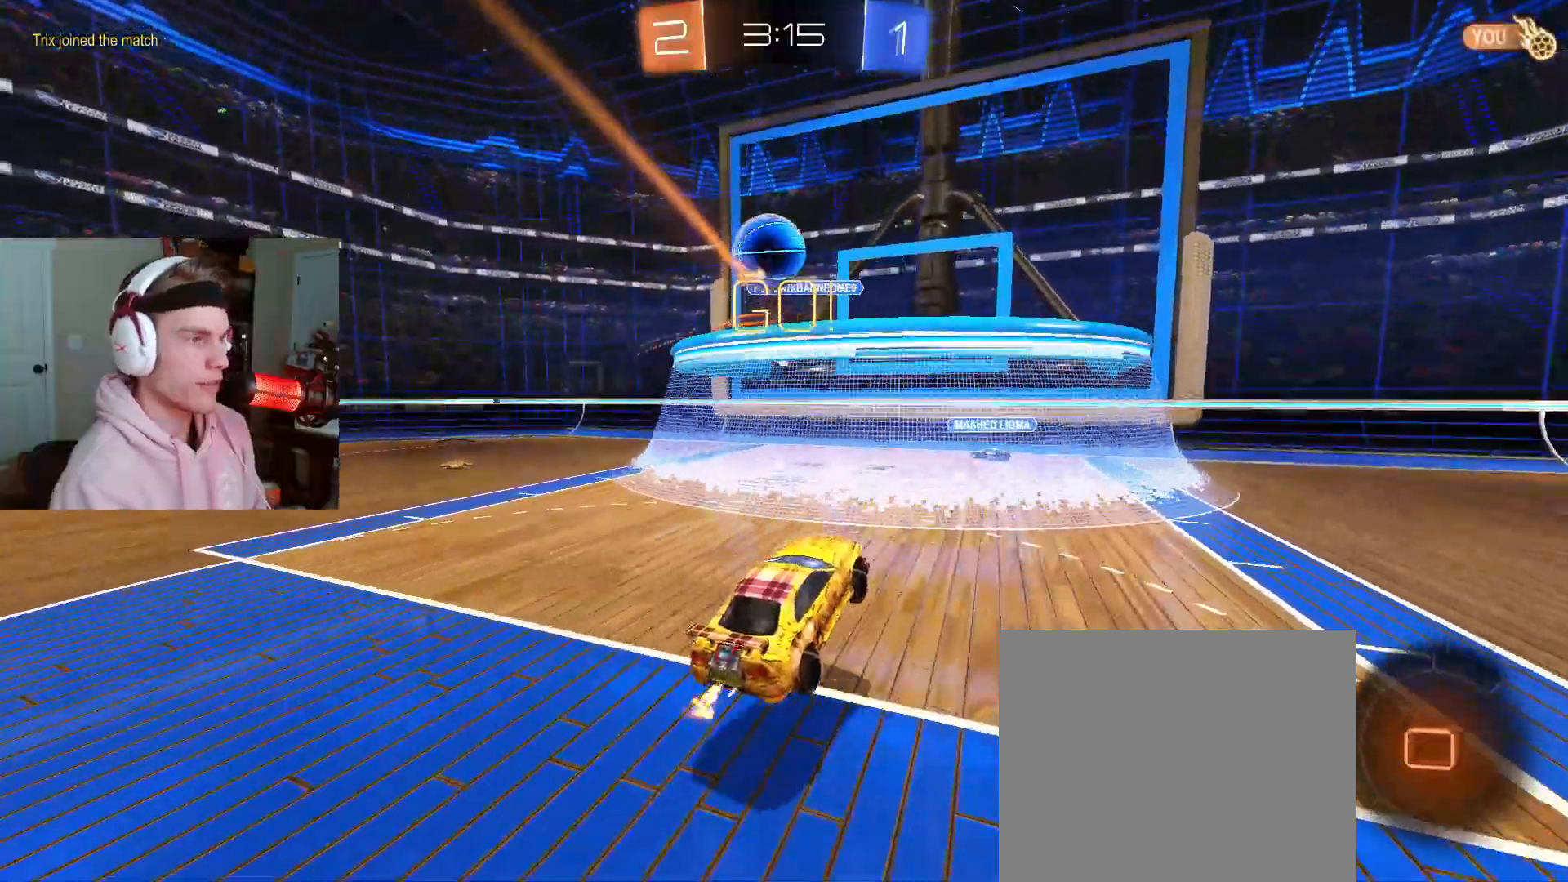
{"buttons": ["TRIANGLE"], "left_stick": "right", "right_stick": "center", "events": [[83, "left_stick", "right"], [467, "R2", "up"], [467, "TRIANGLE", "down"]]}
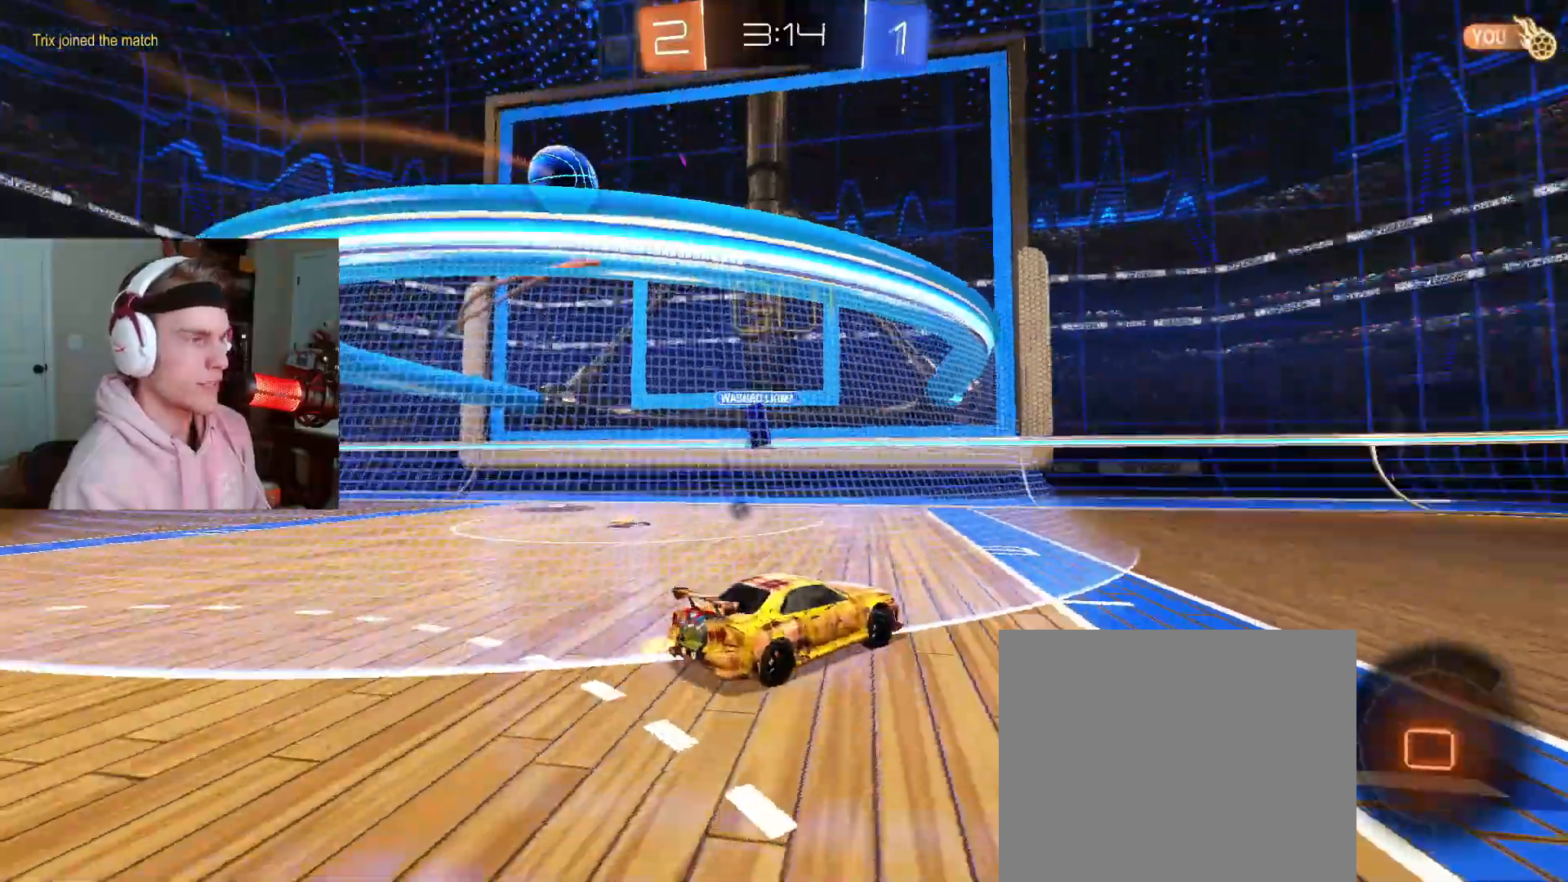
{"buttons": ["R2"], "left_stick": "right", "right_stick": "center", "events": [[67, "R2", "down"], [67, "TRIANGLE", "up"]]}
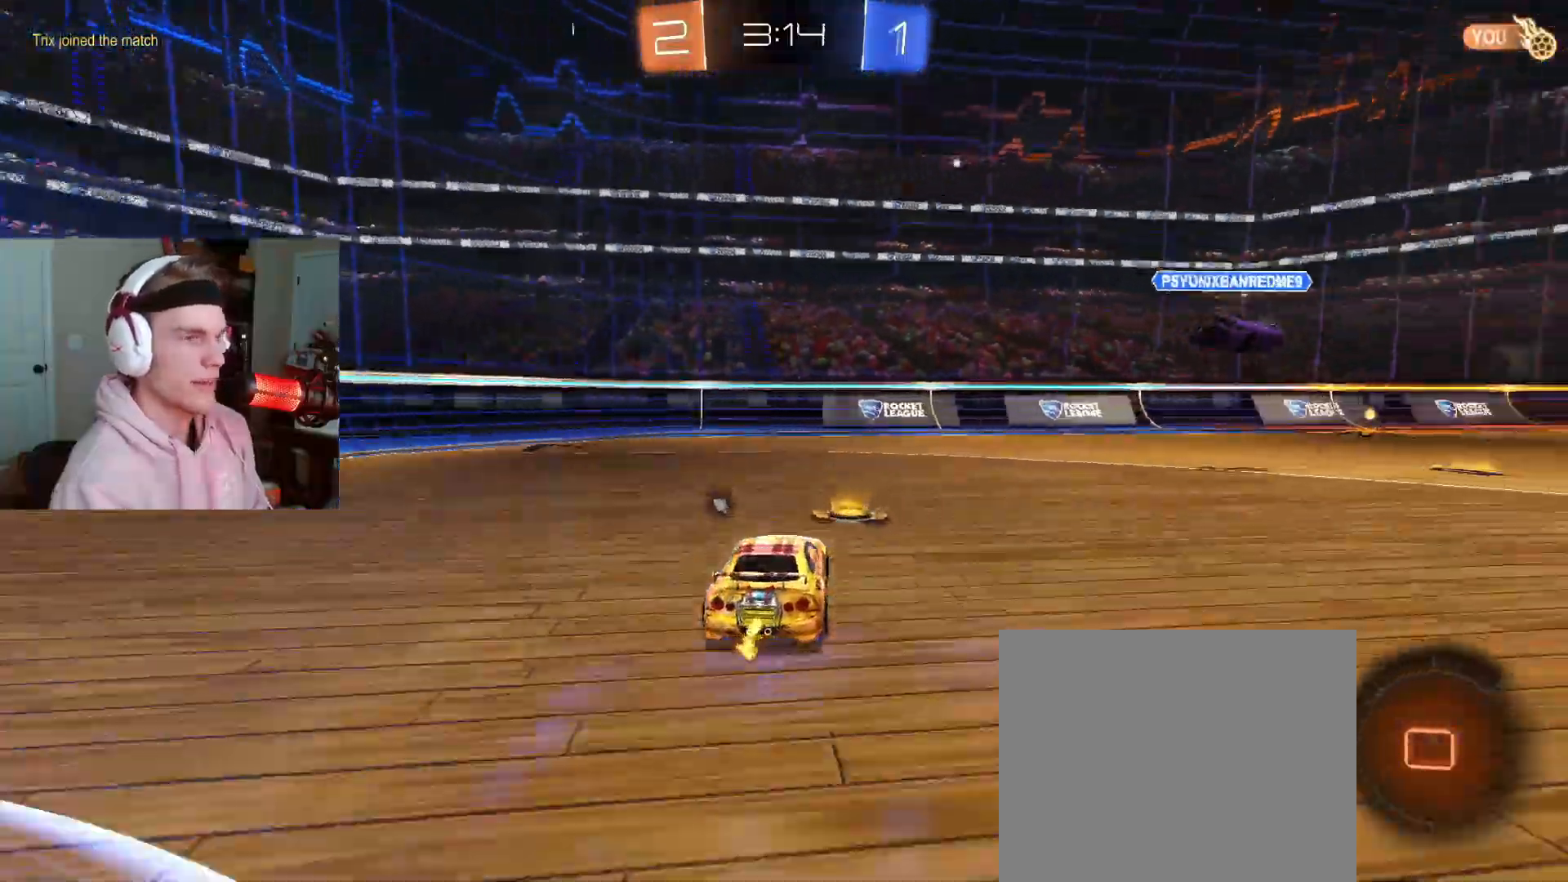
{"buttons": ["CROSS", "CIRCLE", "L2"], "left_stick": "down-right", "right_stick": "center"}
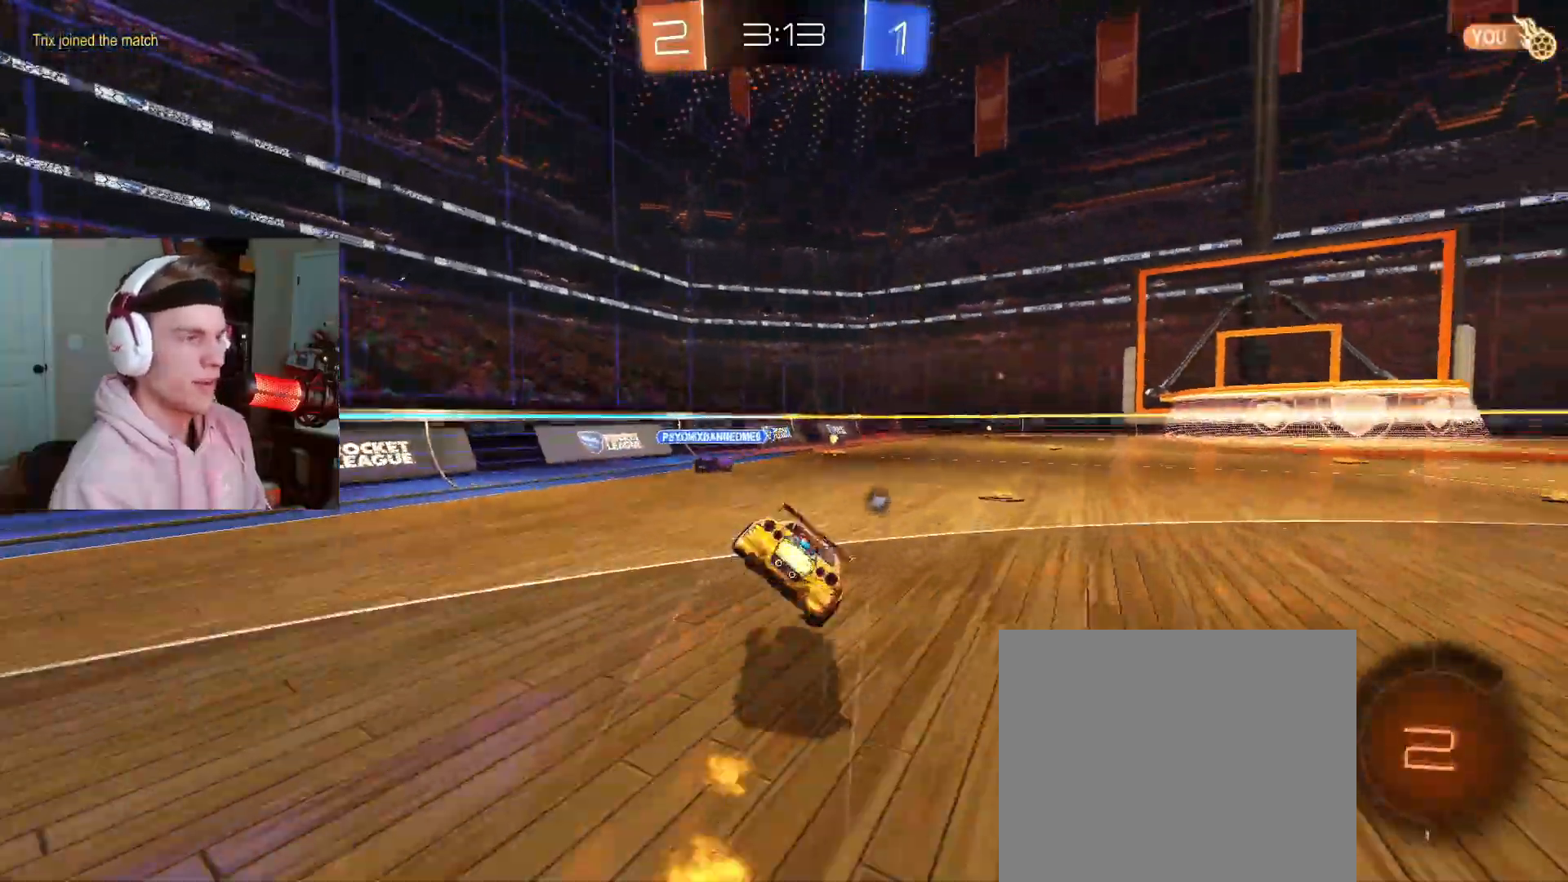
{"buttons": ["CIRCLE", "L2", "R2"], "left_stick": "down-right", "right_stick": "center"}
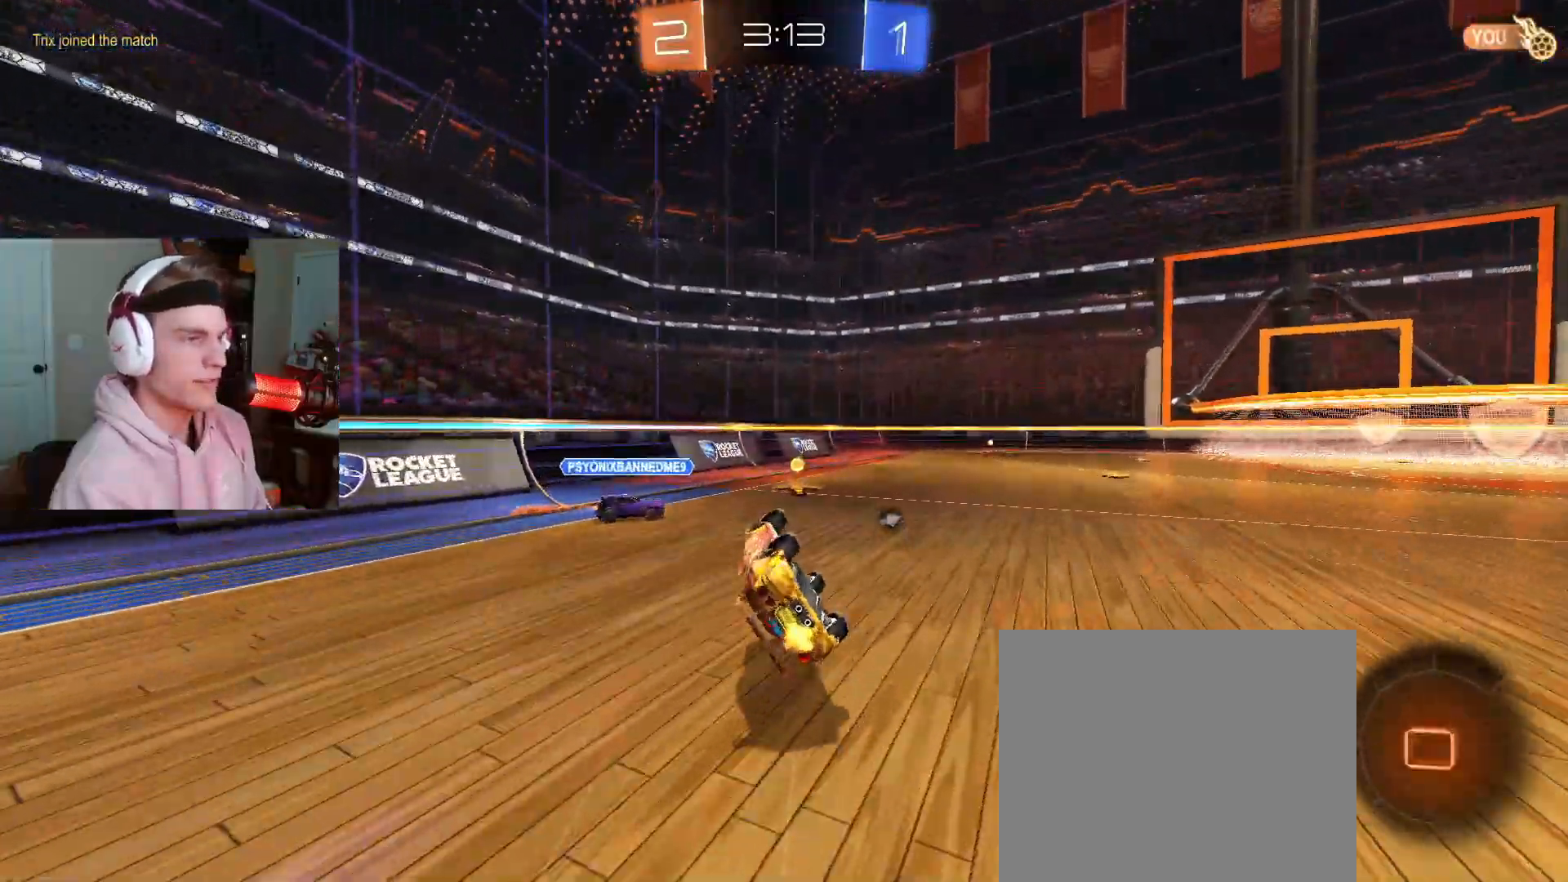
{"buttons": ["CIRCLE", "R2"], "left_stick": "center", "right_stick": "center", "events": [[250, "L2", "up"], [383, "left_stick", "center"]]}
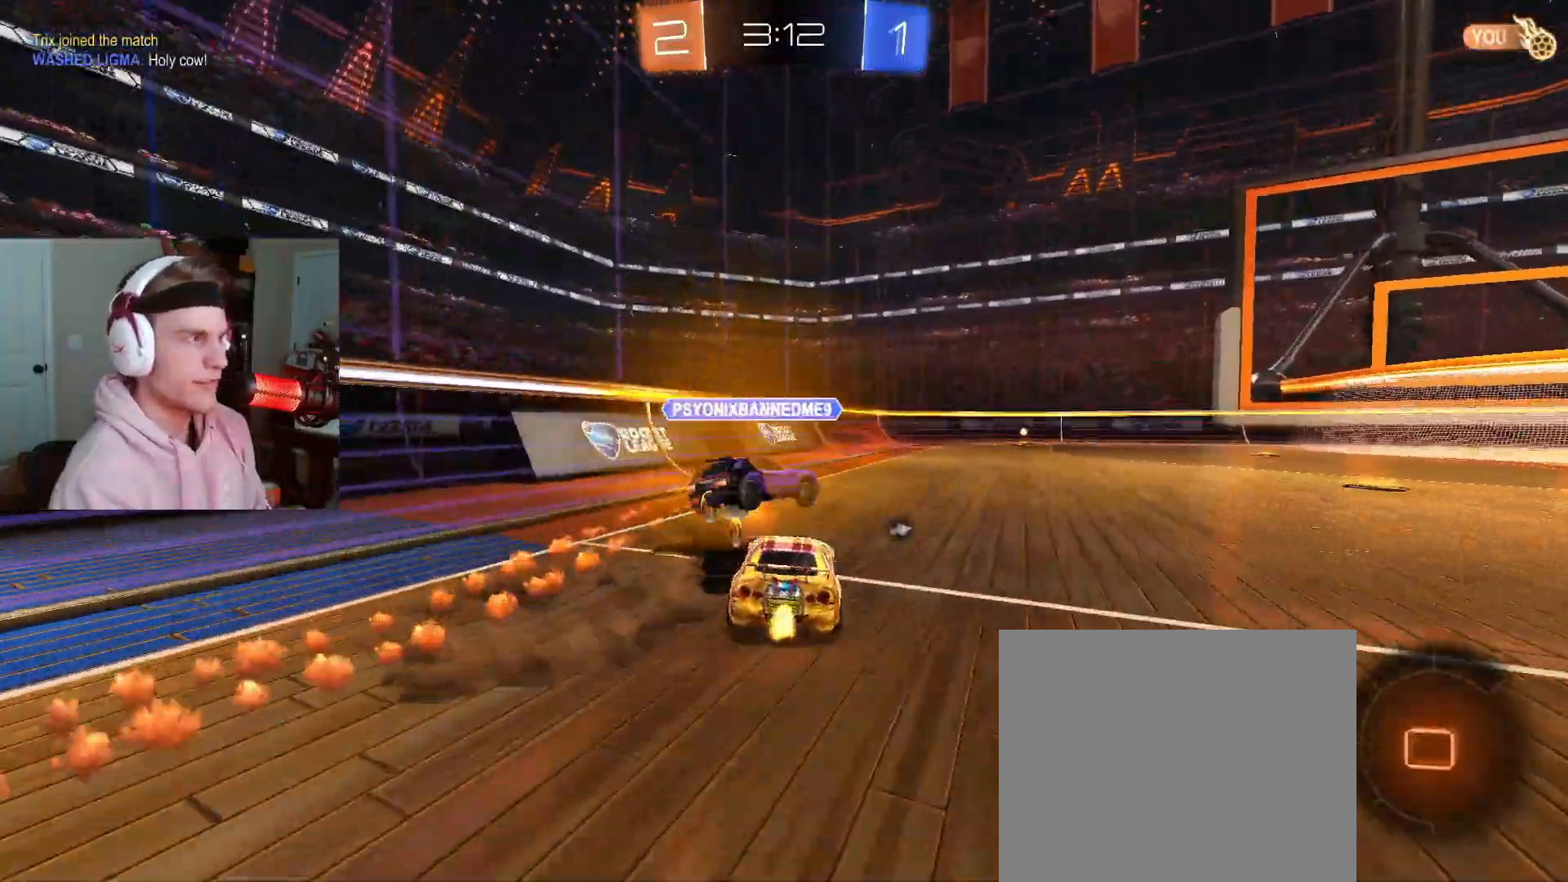
{"buttons": ["CIRCLE", "R2"], "left_stick": "center", "right_stick": "center", "events": [[17, "left_stick", "right"], [117, "left_stick", "center"], [183, "left_stick", "right"], [367, "left_stick", "center"]]}
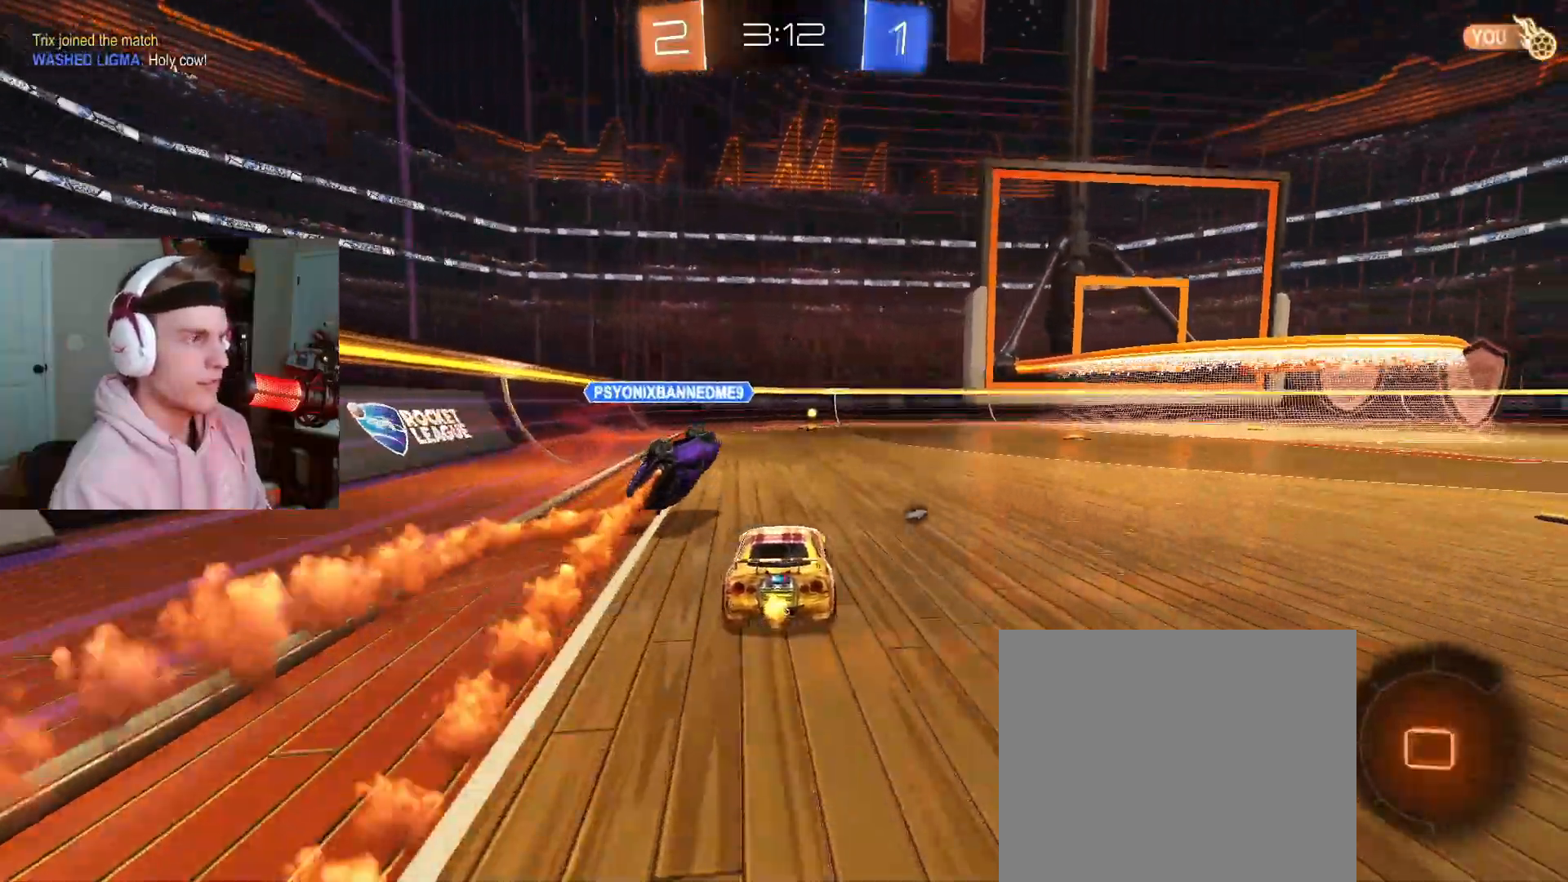
{"buttons": ["TRIANGLE", "R2"], "left_stick": "right", "right_stick": "center", "events": [[117, "CIRCLE", "up"], [117, "left_stick", "right"], [217, "left_stick", "center"], [483, "left_stick", "right"], [500, "TRIANGLE", "down"]]}
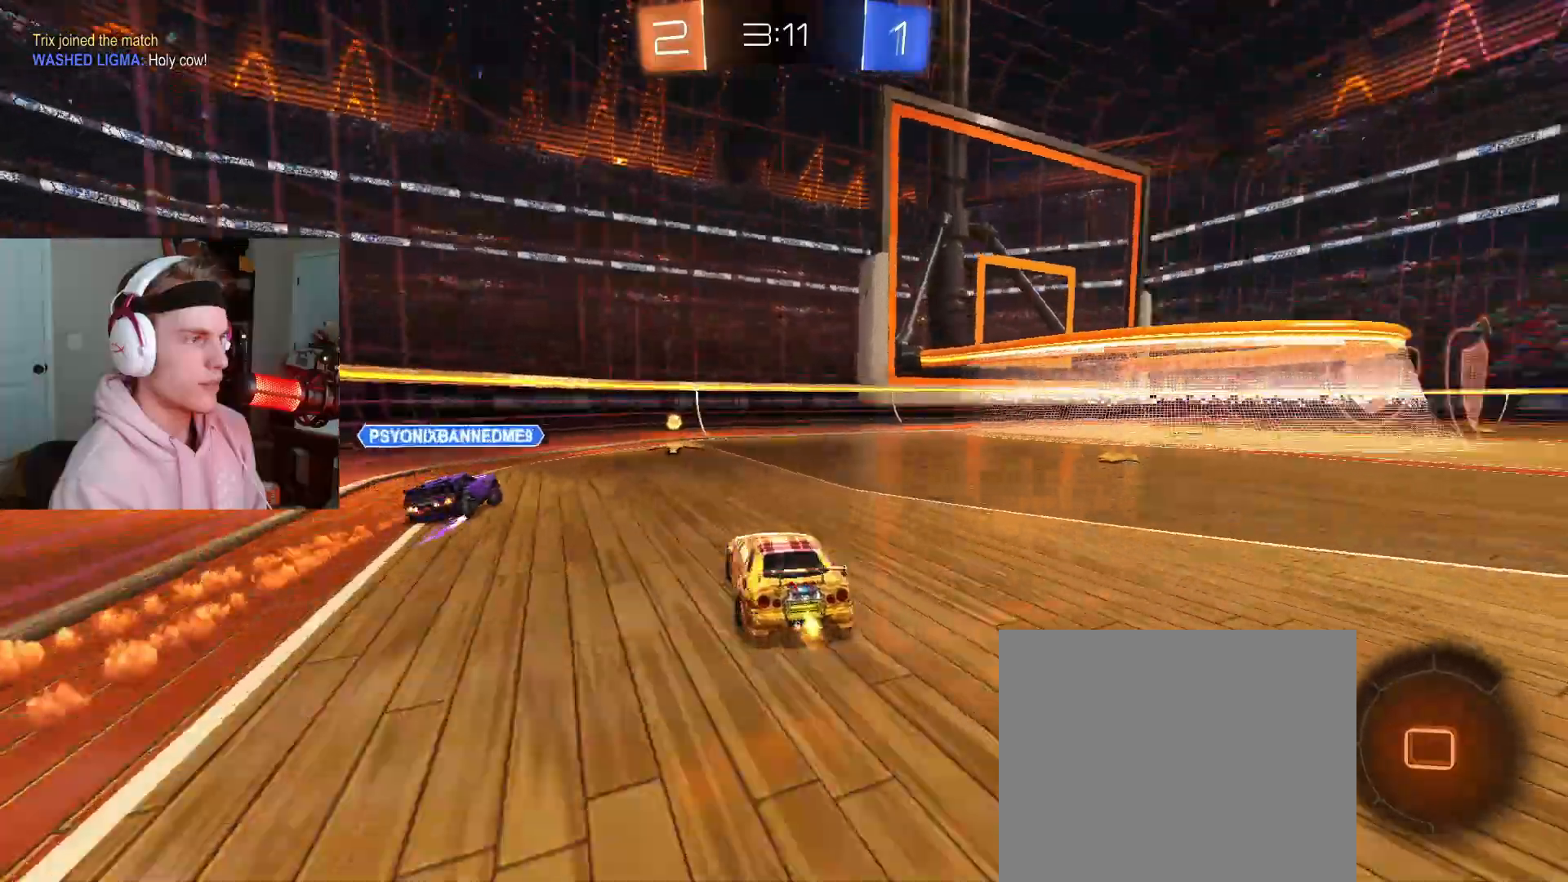
{"buttons": ["R2"], "left_stick": "right", "right_stick": "center", "events": [[117, "TRIANGLE", "up"]]}
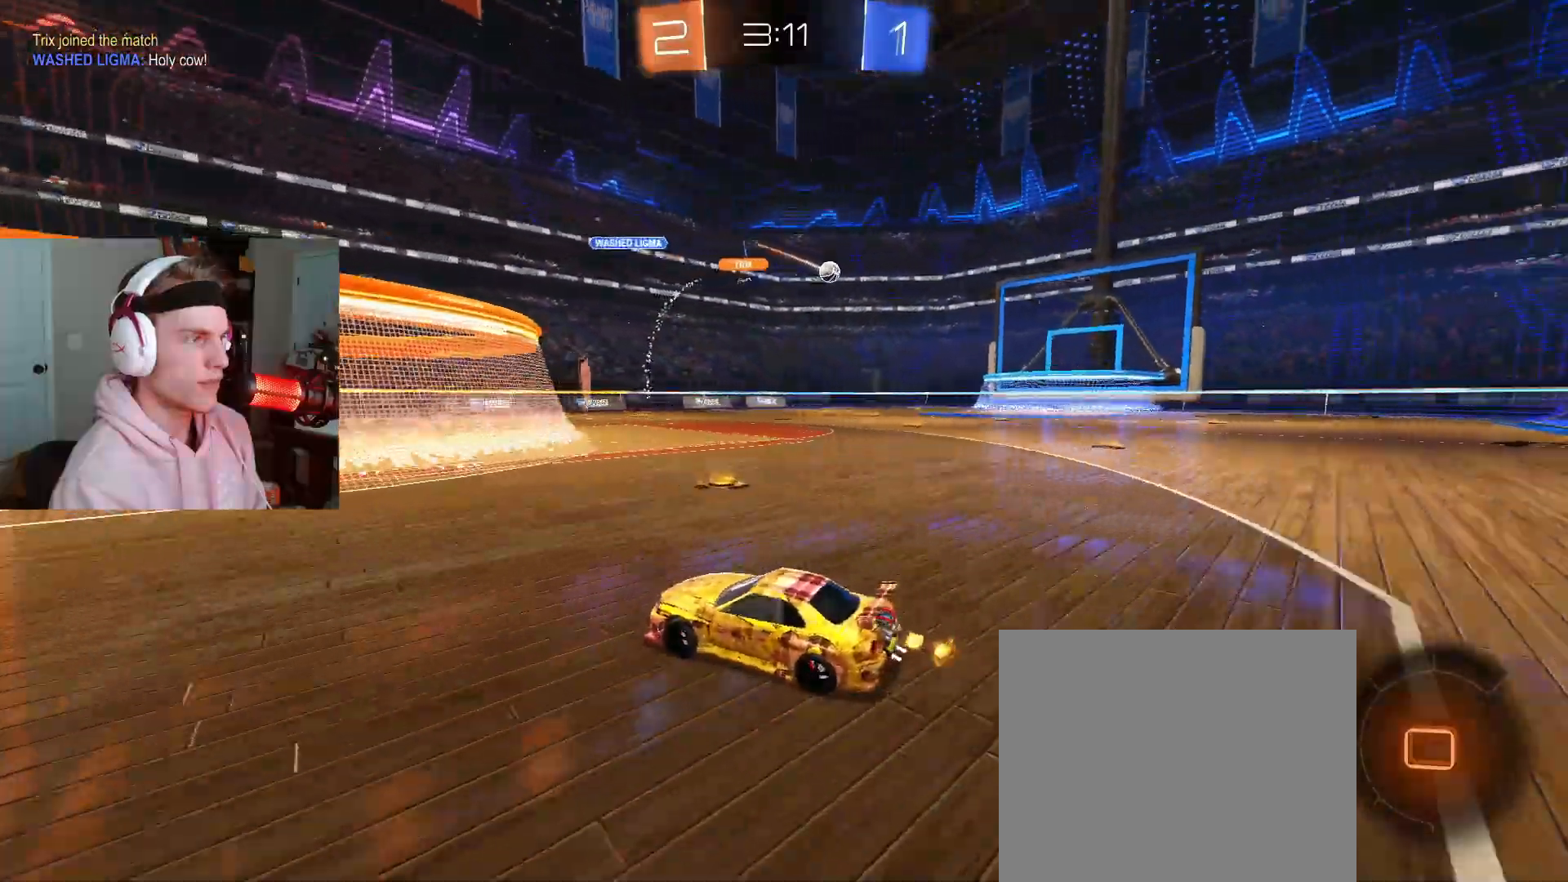
{"buttons": ["R2"], "left_stick": "right", "right_stick": "center", "events": []}
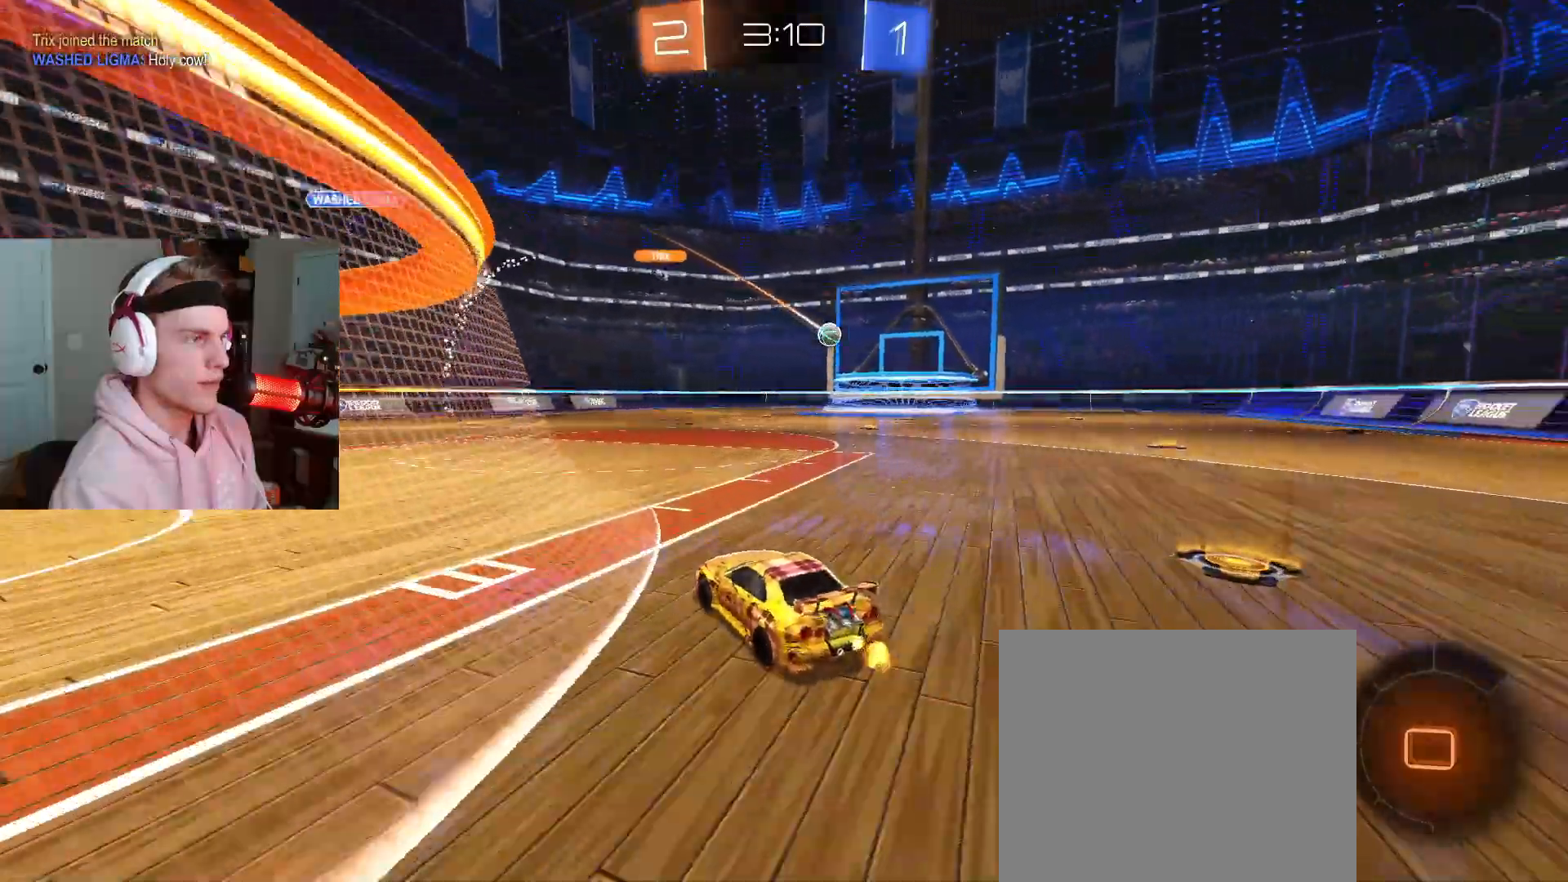
{"buttons": [], "left_stick": "right", "right_stick": "center", "events": [[483, "R2", "up"]]}